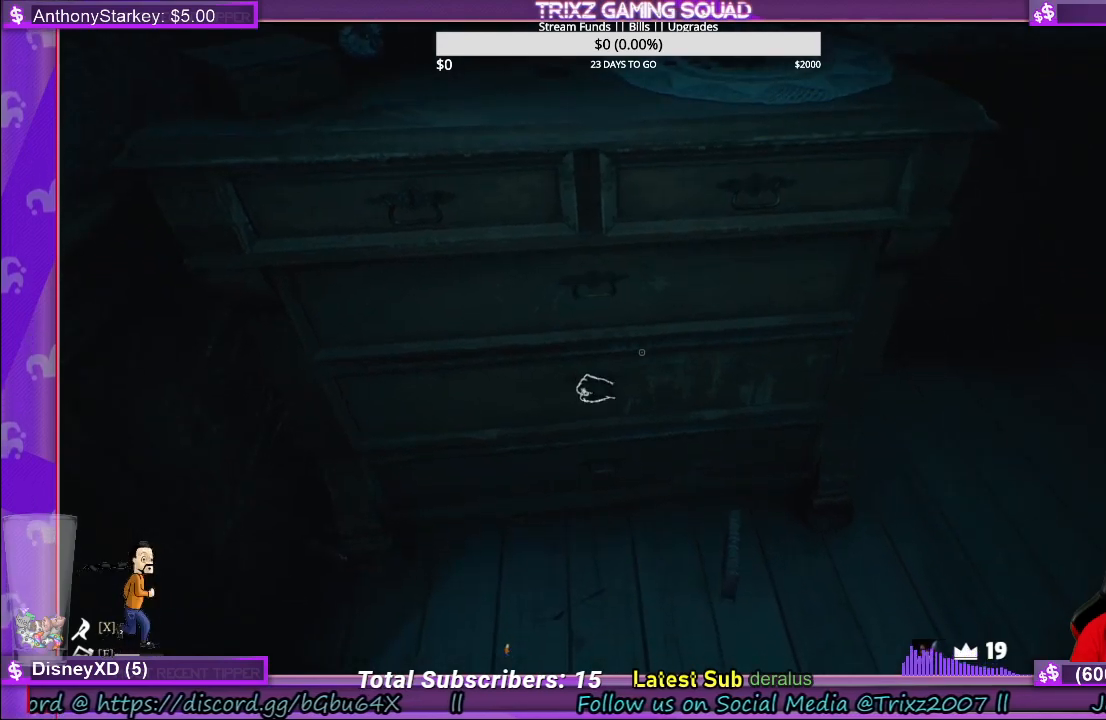
Gameplay with keyboard and mouse; each line is a JSON object with the keys and mouse buttons held at the frame after it. "events" lists presses ("down") and releases ("up") of "a", "ctrl", "d", "e", "f", "q", "r", "s", "shift", "space", "tab", "w", "mouse_left", "mouse_wheel", "mouse_right" and "mouse_mb4" between this image and that frame as [ms after this image, input, new state], when the widget could be followed in between. "mouse_left", "mouse_wheel", "mouse_right", "mouse_mb4" = the "left", "wheel", "right", "mb4" buttons of the "mouse" list. No other keys are recorded. "wheel" means that the mouse wheel is clicked or scrolled. Mouse movement is not recorded.
{"keys": [], "mouse": ["left"], "events": []}
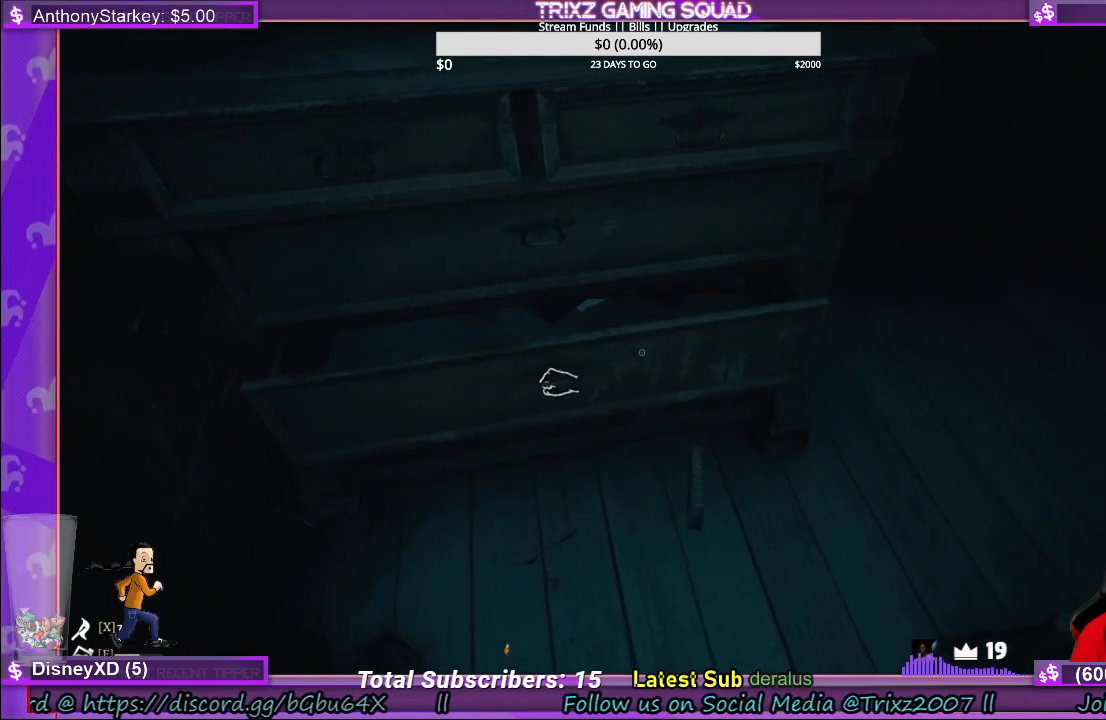
{"keys": [], "mouse": ["left"], "events": []}
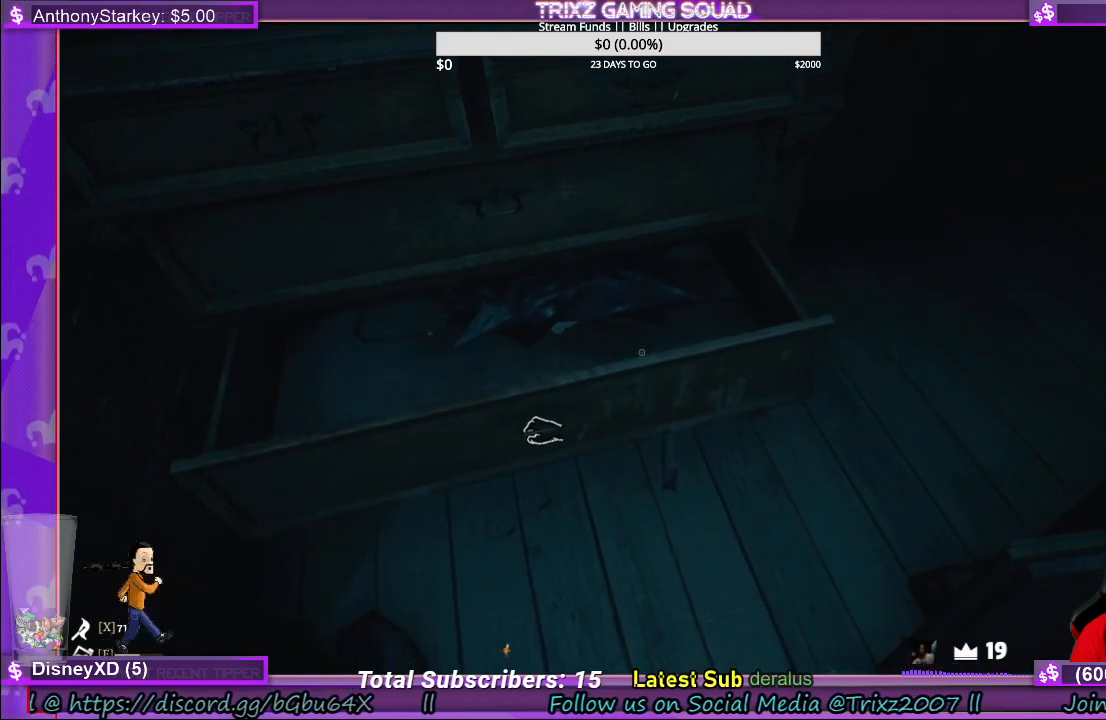
{"keys": [], "mouse": ["left"], "events": []}
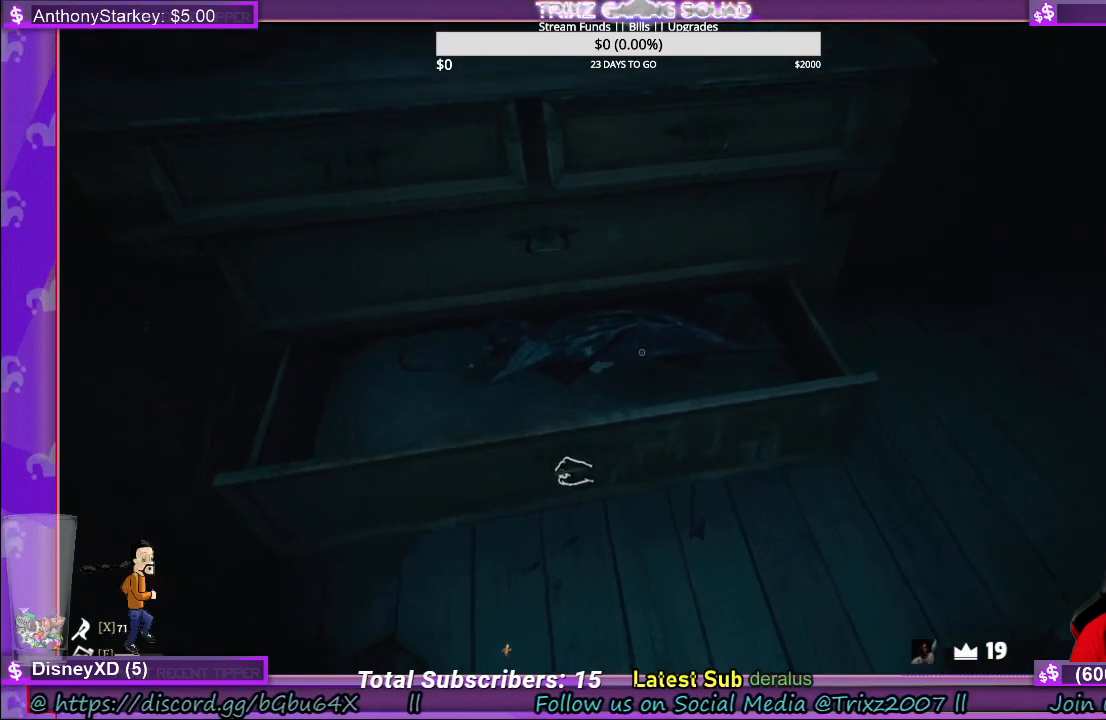
{"keys": [], "mouse": ["left"], "events": []}
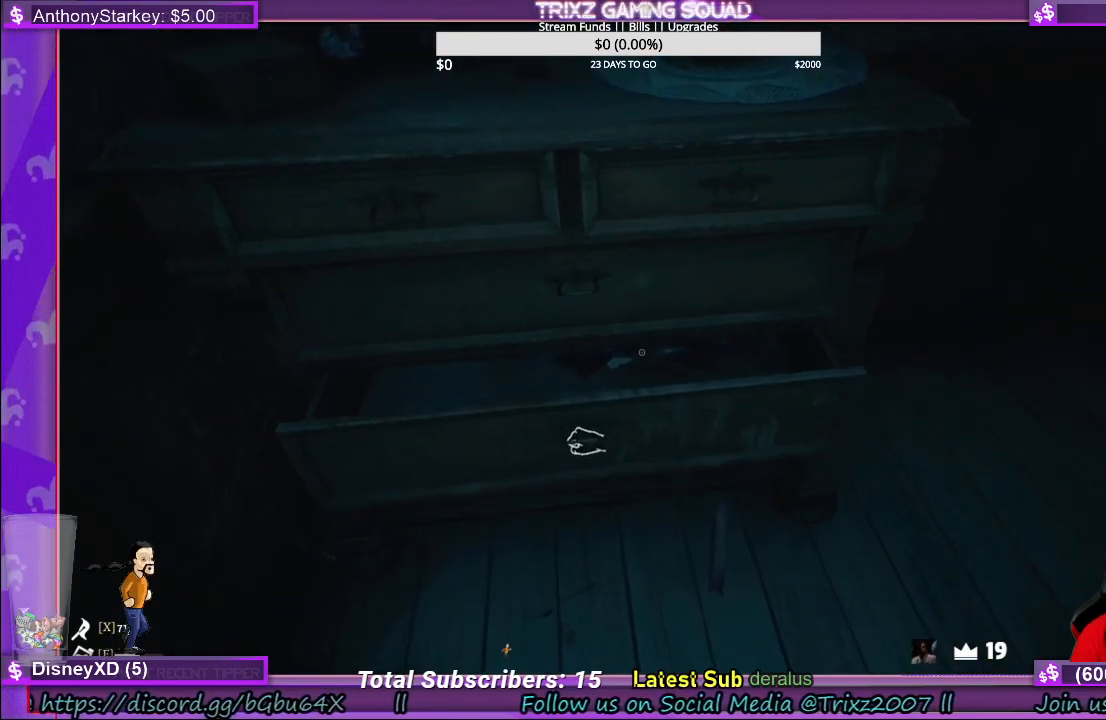
{"keys": [], "mouse": ["left"], "events": []}
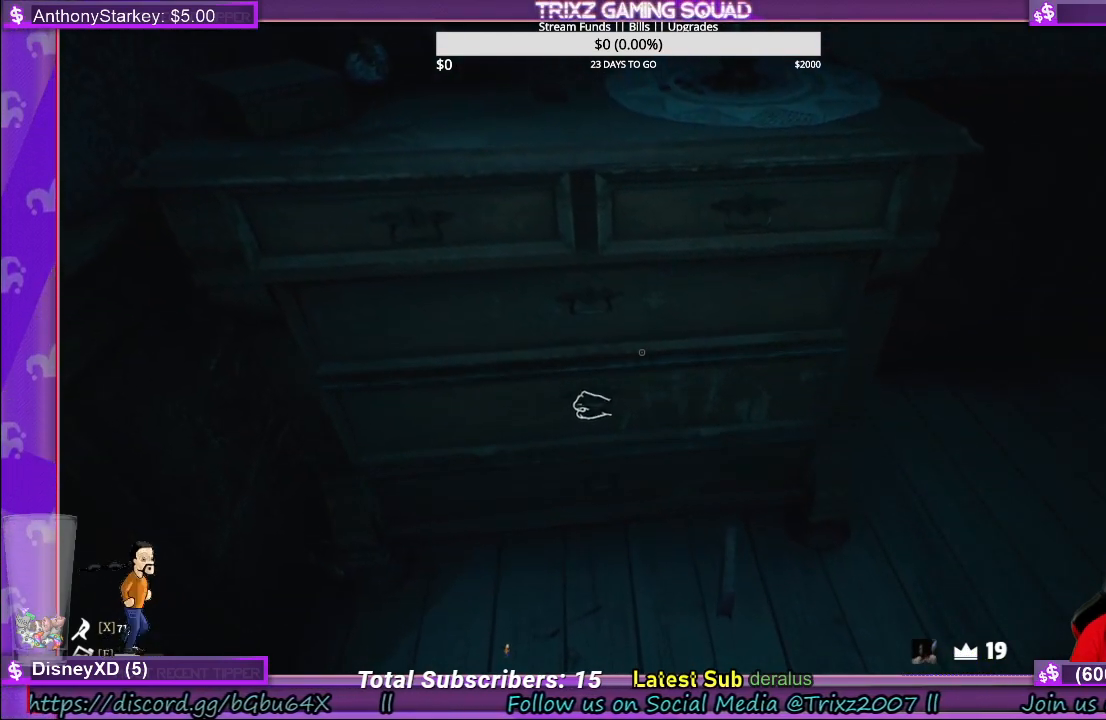
{"keys": [], "mouse": [], "events": [[167, "mouse_left", "up"]]}
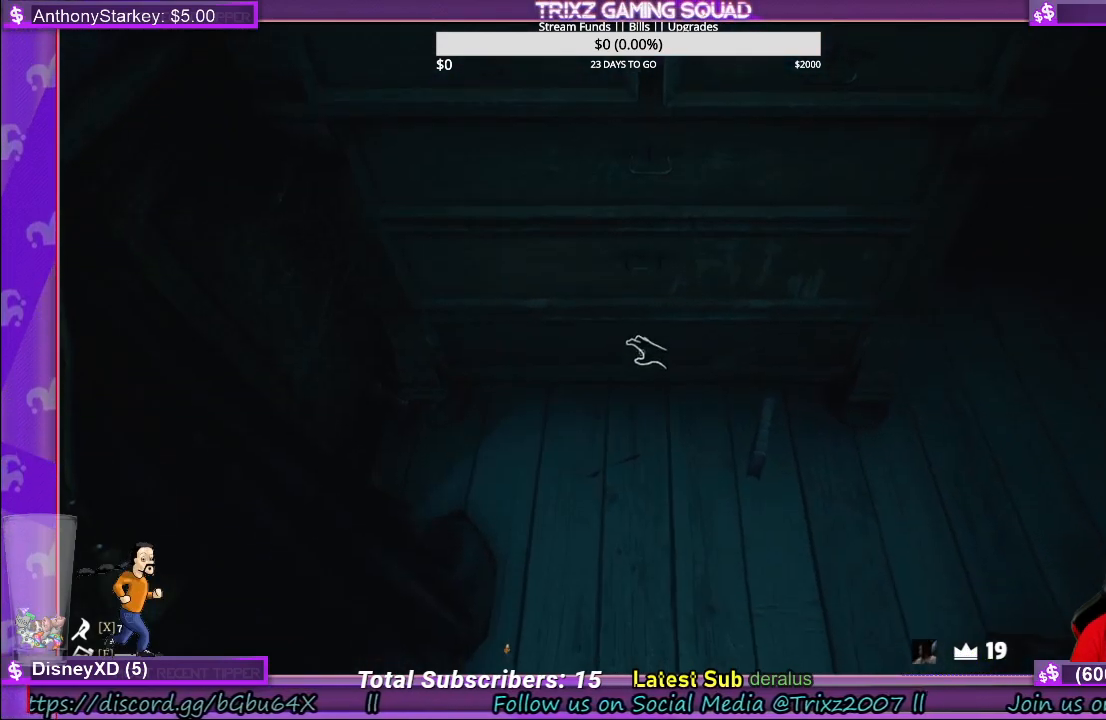
{"keys": [], "mouse": ["left"], "events": [[167, "mouse_left", "down"]]}
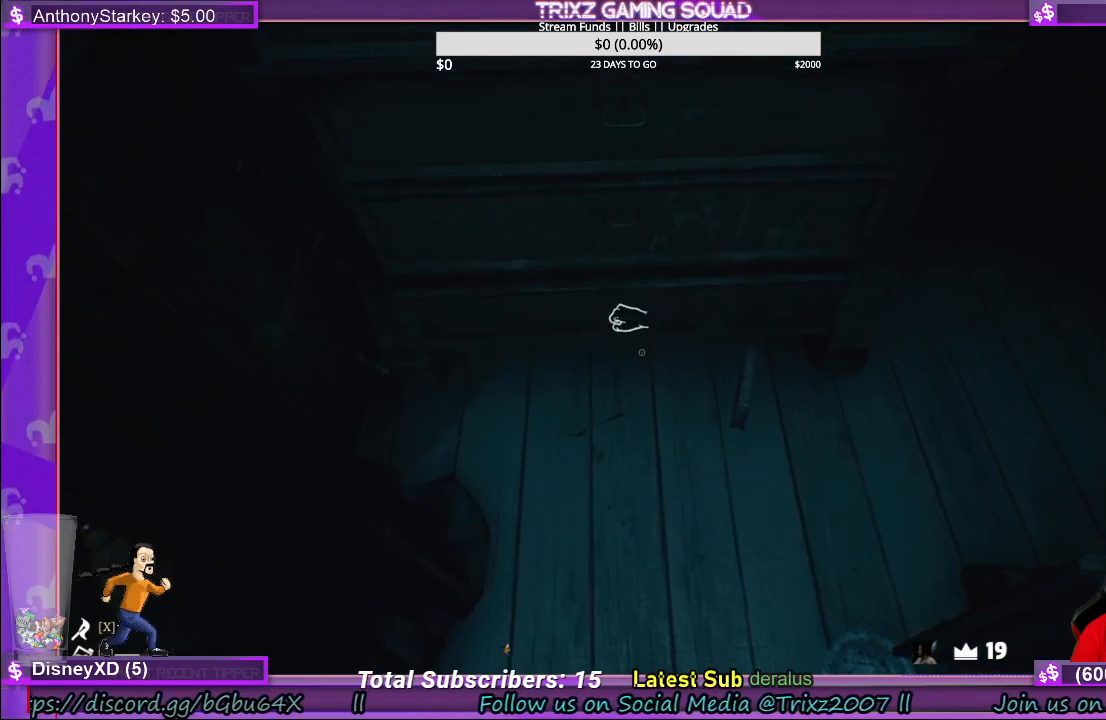
{"keys": [], "mouse": ["left"], "events": []}
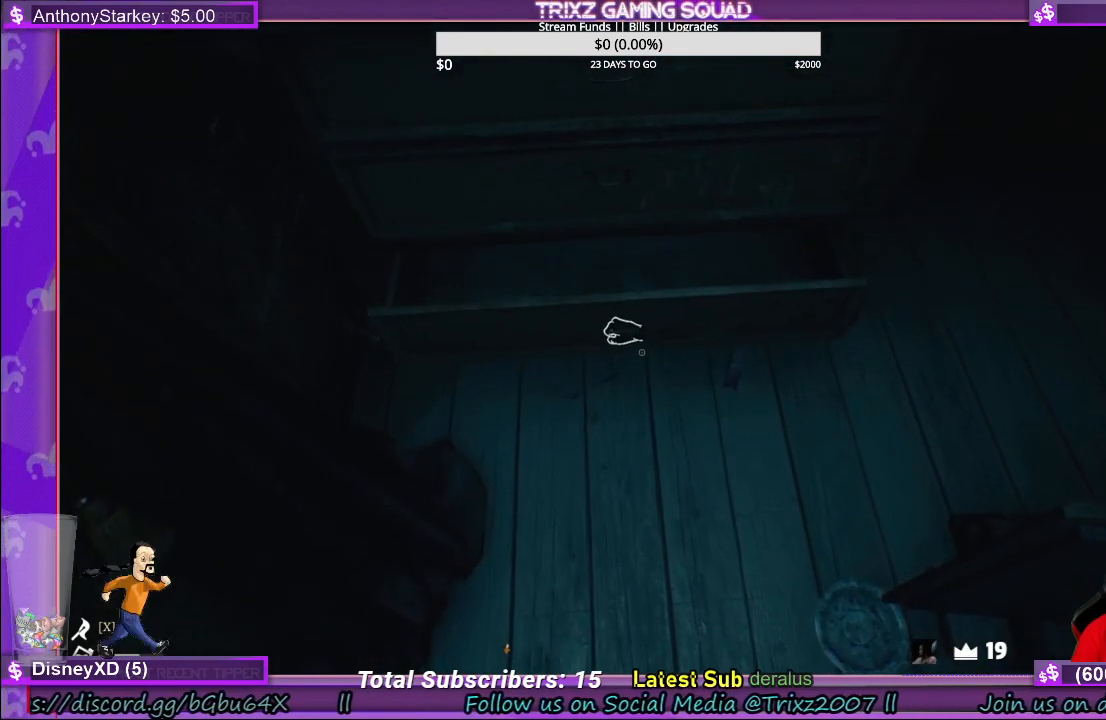
{"keys": [], "mouse": ["left"], "events": []}
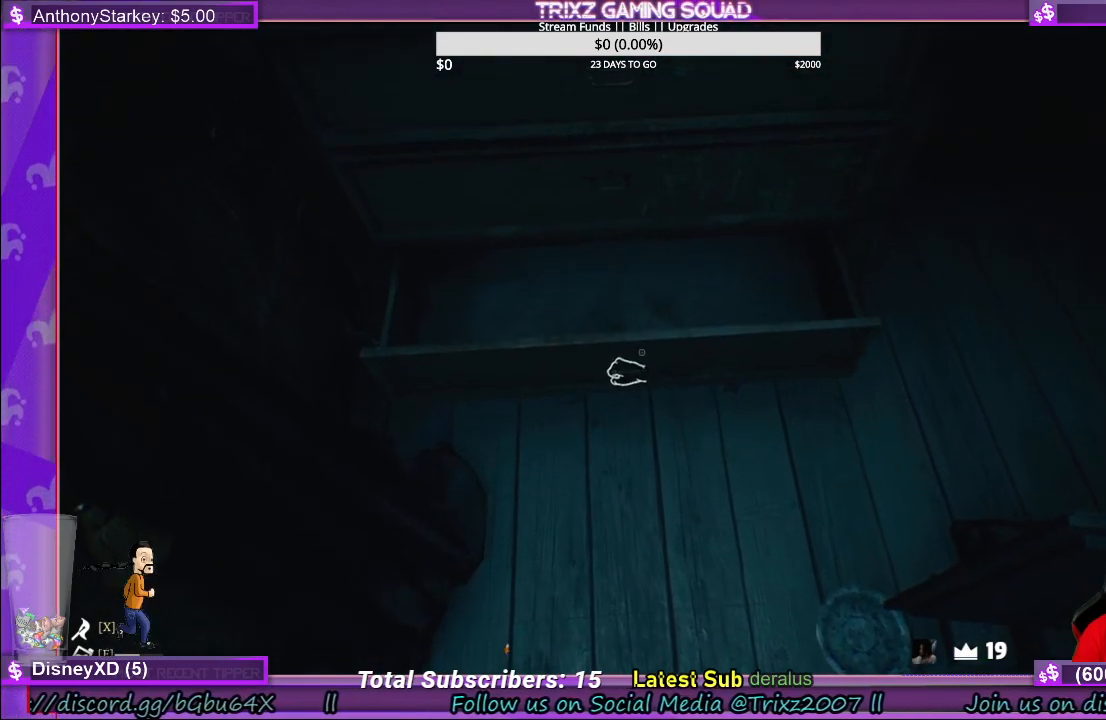
{"keys": [], "mouse": ["left"], "events": []}
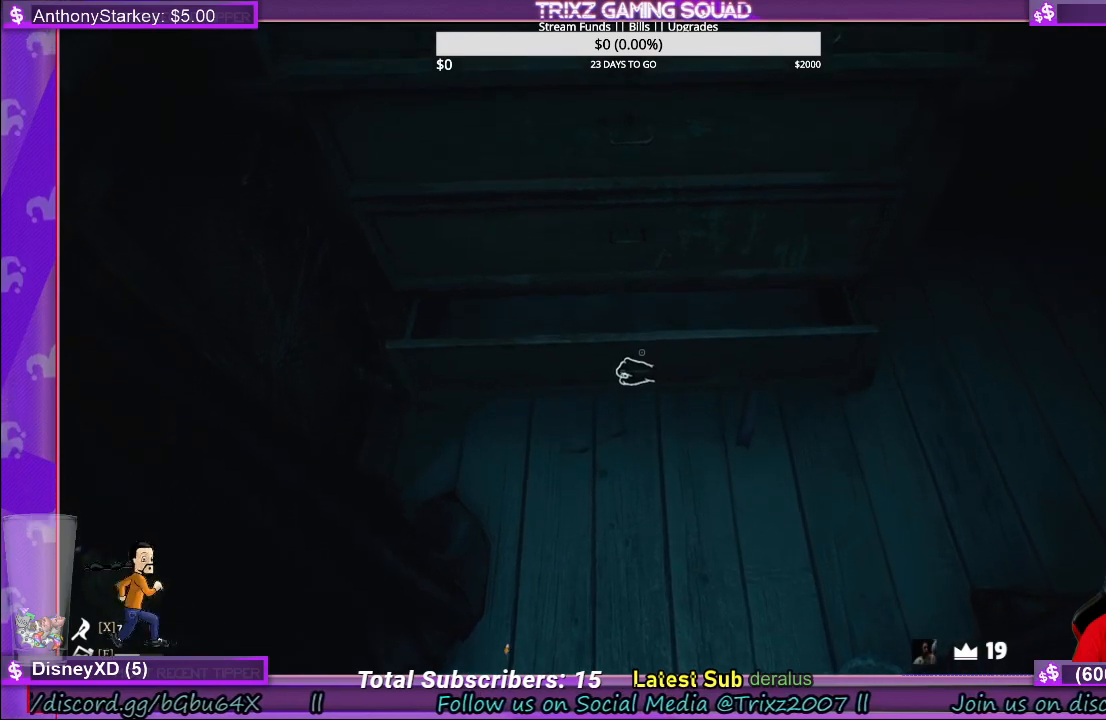
{"keys": [], "mouse": ["left"], "events": []}
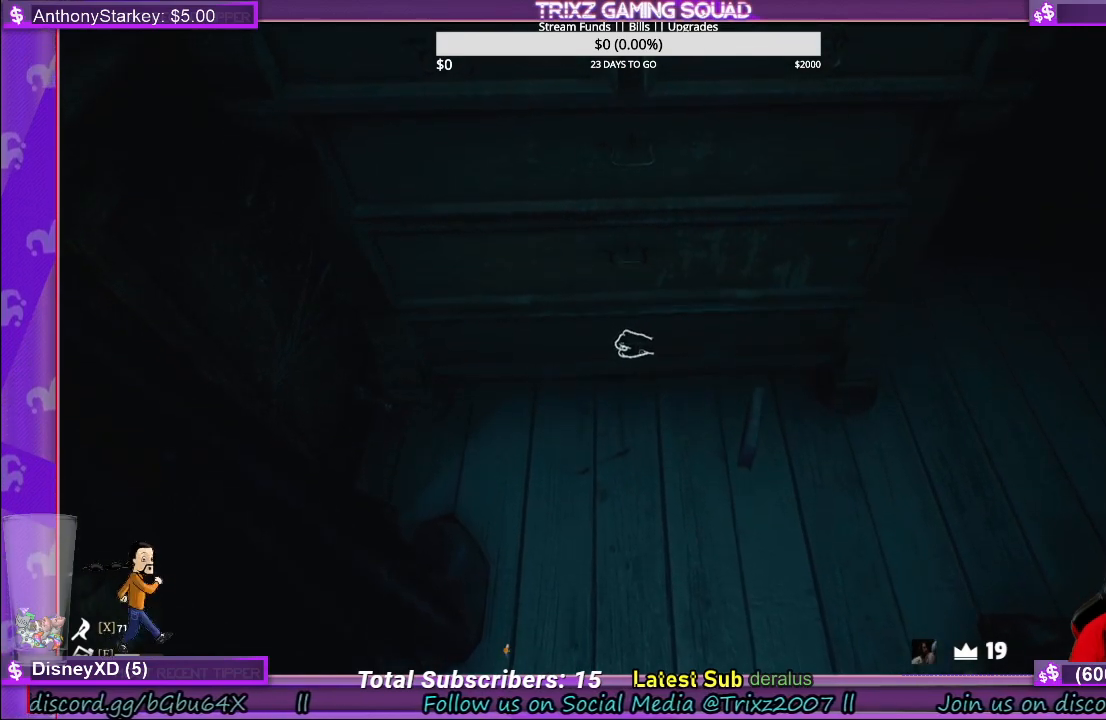
{"keys": [], "mouse": [], "events": [[400, "mouse_left", "up"]]}
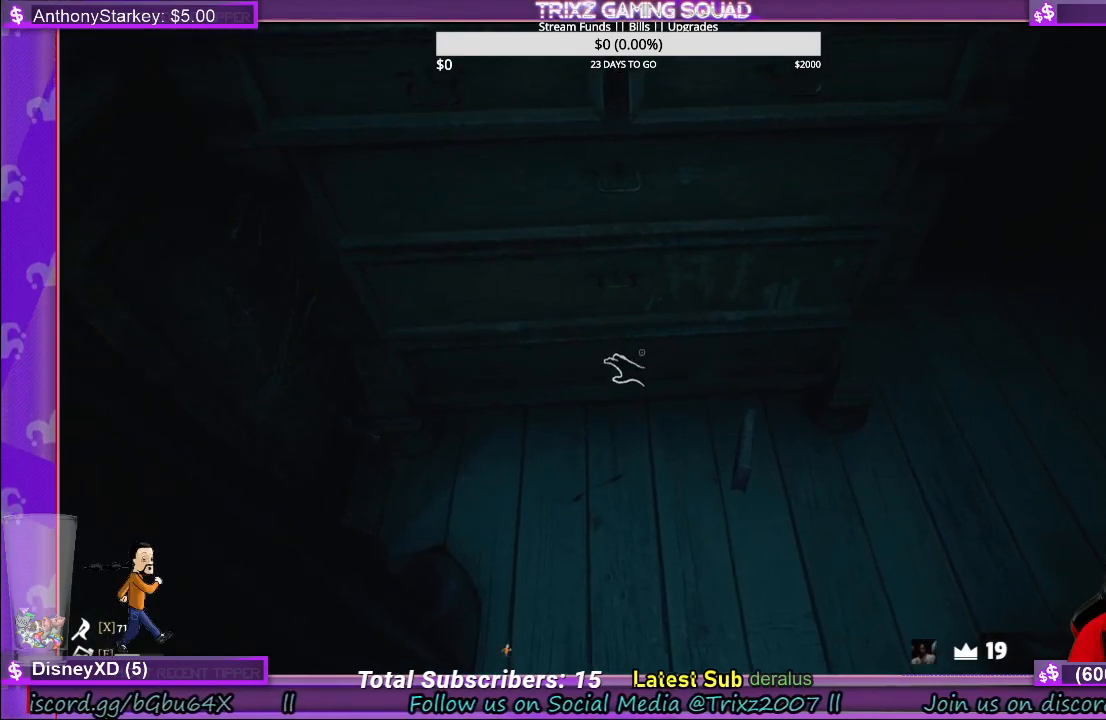
{"keys": [], "mouse": [], "events": []}
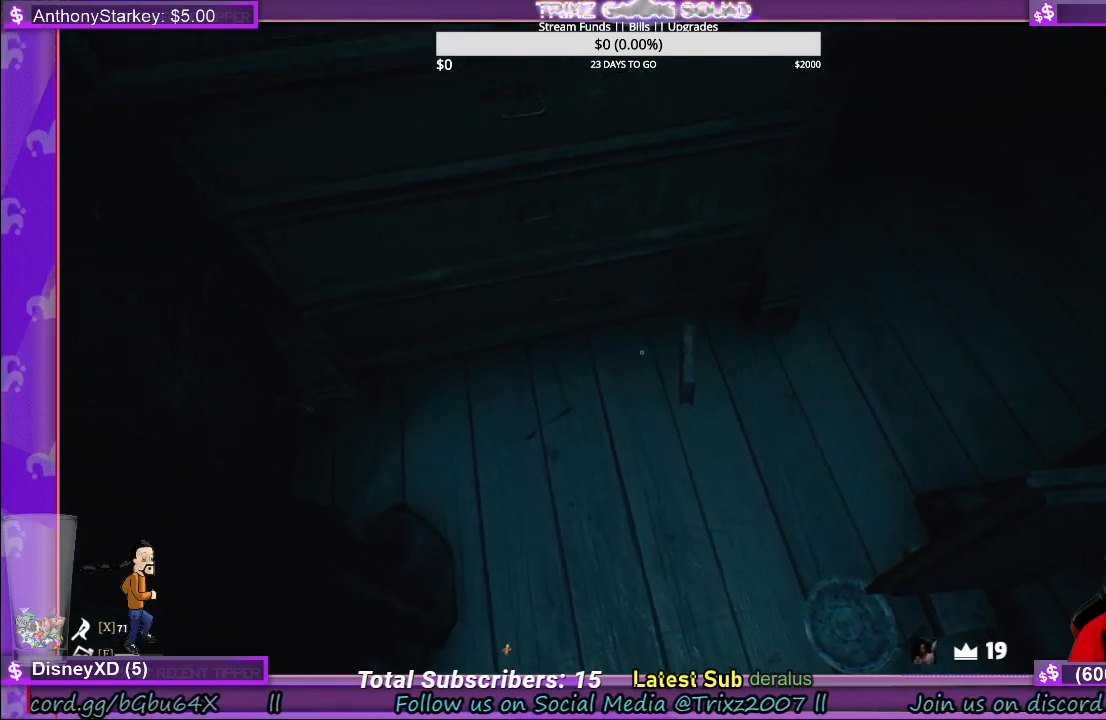
{"keys": [], "mouse": [], "events": []}
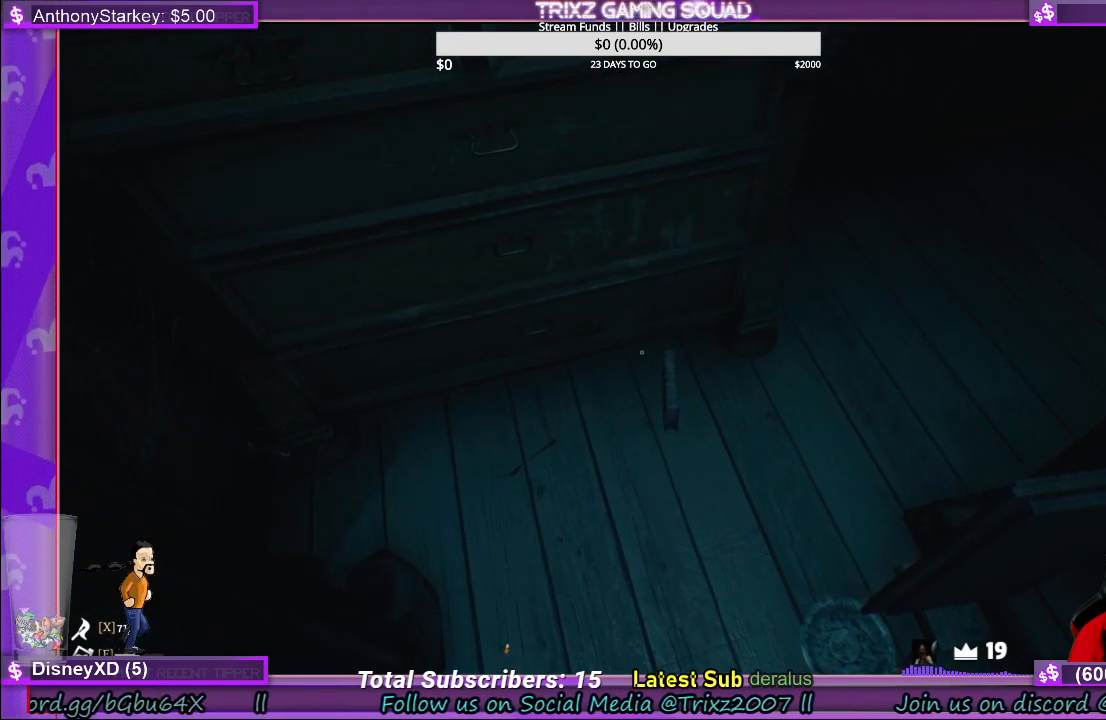
{"keys": [], "mouse": [], "events": [[67, "a", "down"], [300, "a", "up"]]}
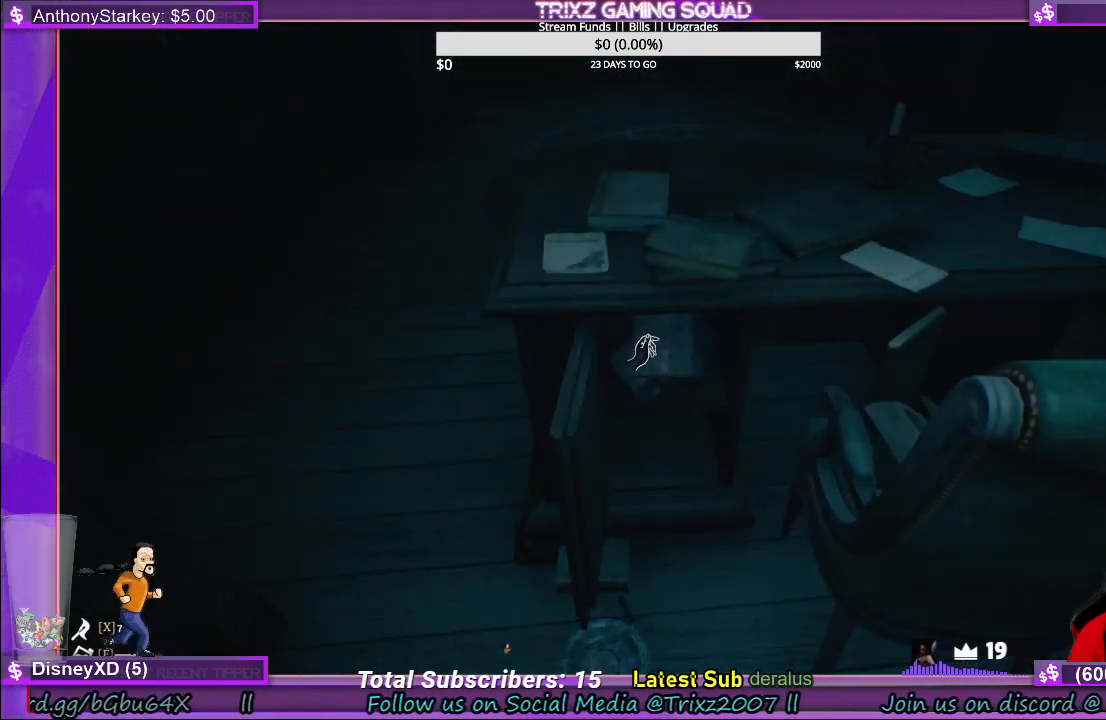
{"keys": [], "mouse": [], "events": [[17, "a", "down"], [67, "w", "down"], [383, "a", "up"], [383, "w", "up"]]}
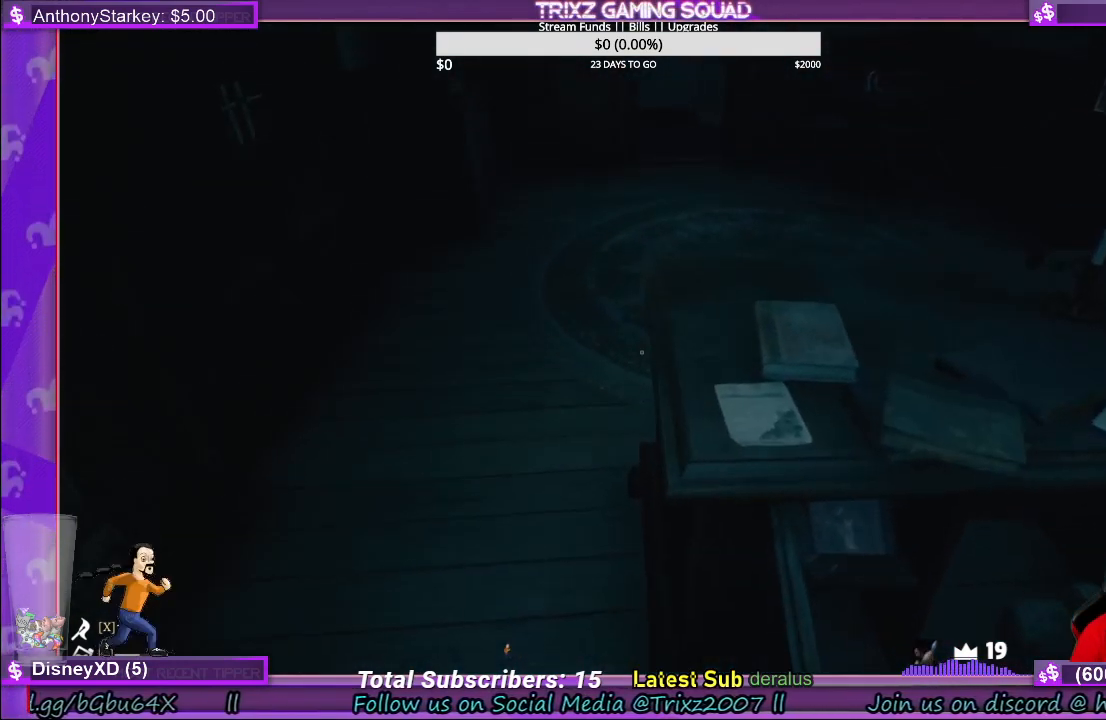
{"keys": ["w"], "mouse": [], "events": [[117, "w", "down"], [283, "w", "up"], [417, "w", "down"]]}
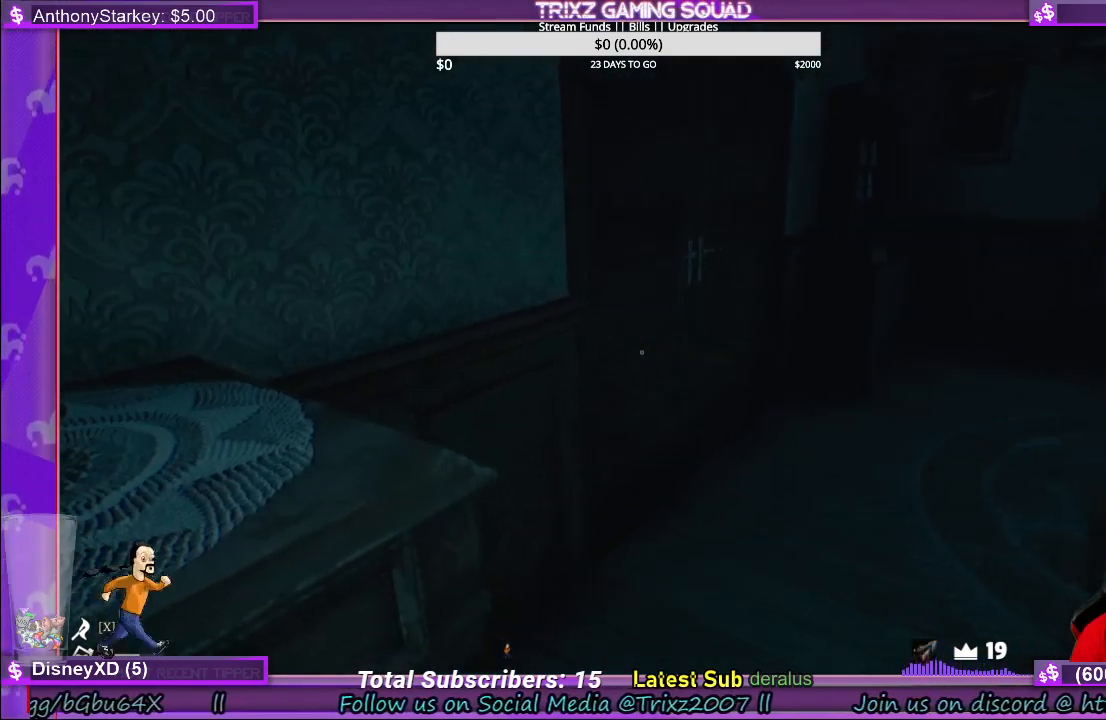
{"keys": ["w"], "mouse": [], "events": []}
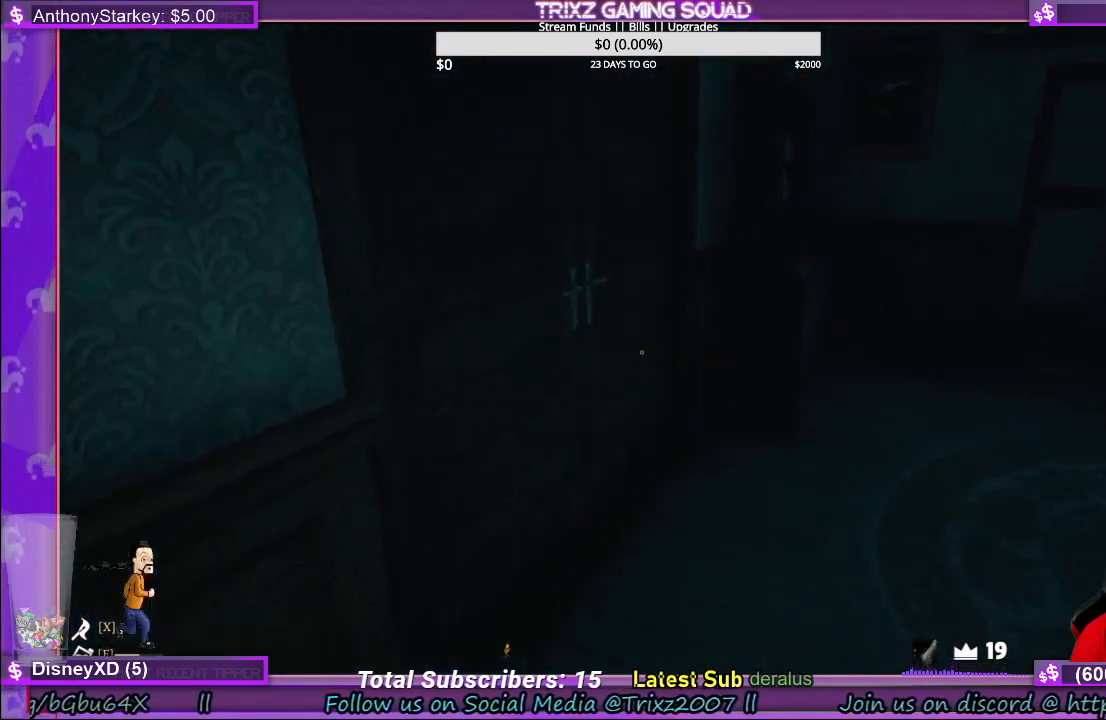
{"keys": [], "mouse": [], "events": [[283, "w", "up"]]}
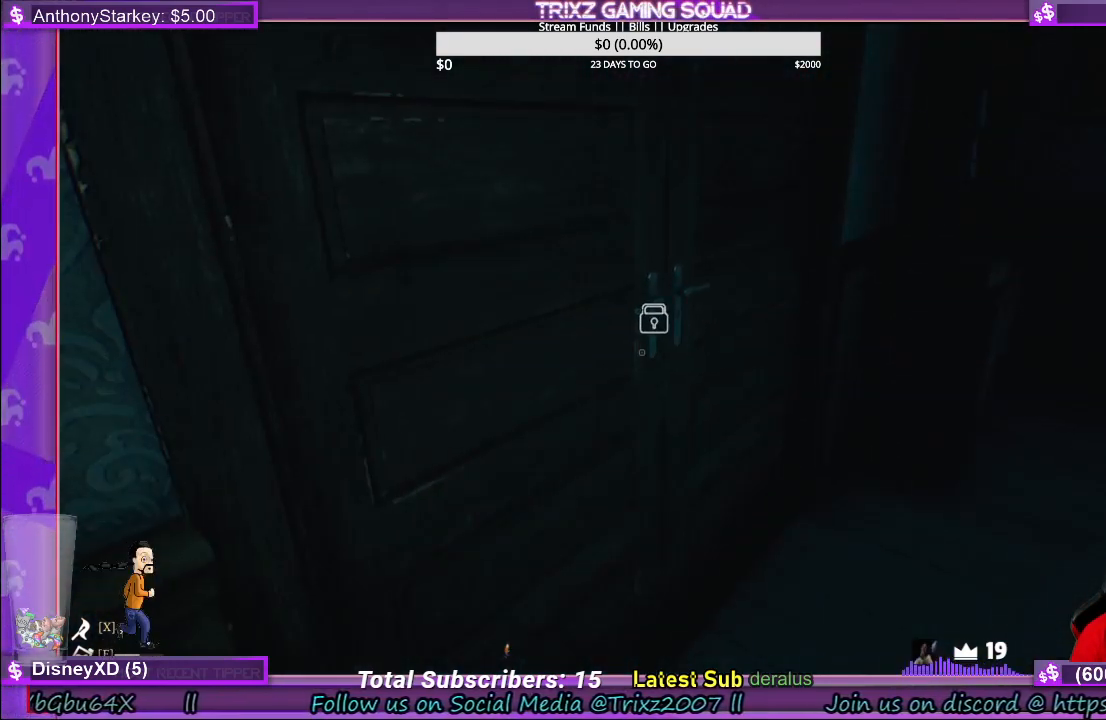
{"keys": ["d", "w"], "mouse": [], "events": [[250, "w", "down"], [283, "d", "down"]]}
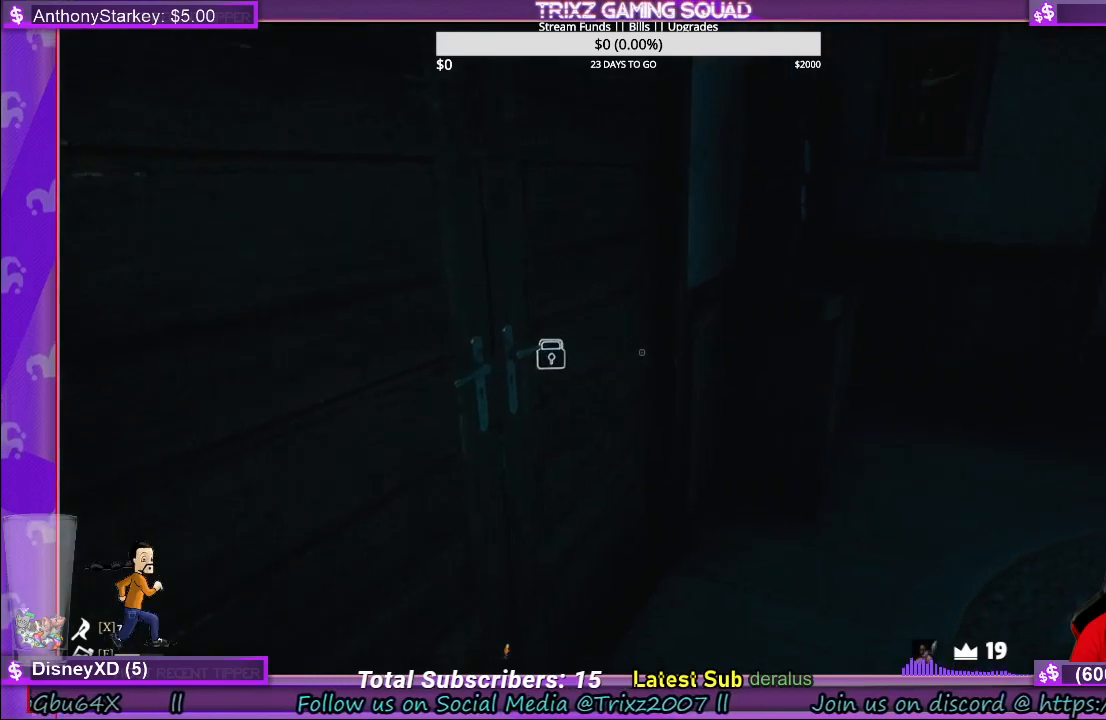
{"keys": ["d", "w"], "mouse": [], "events": []}
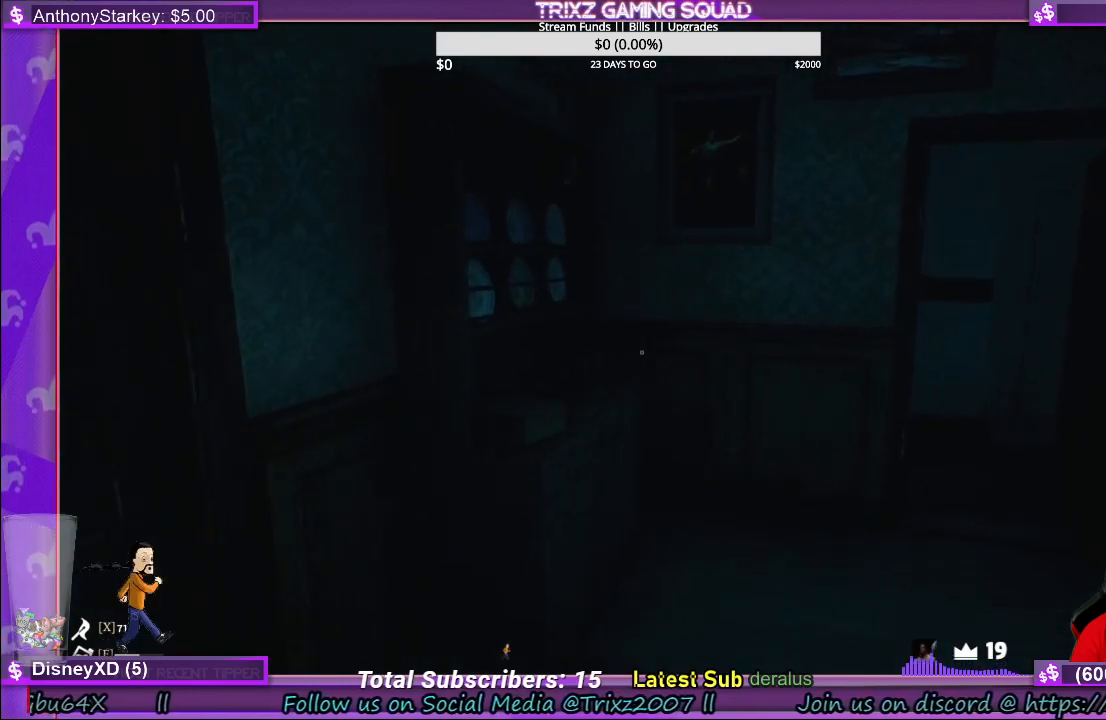
{"keys": ["w"], "mouse": [], "events": [[450, "d", "up"]]}
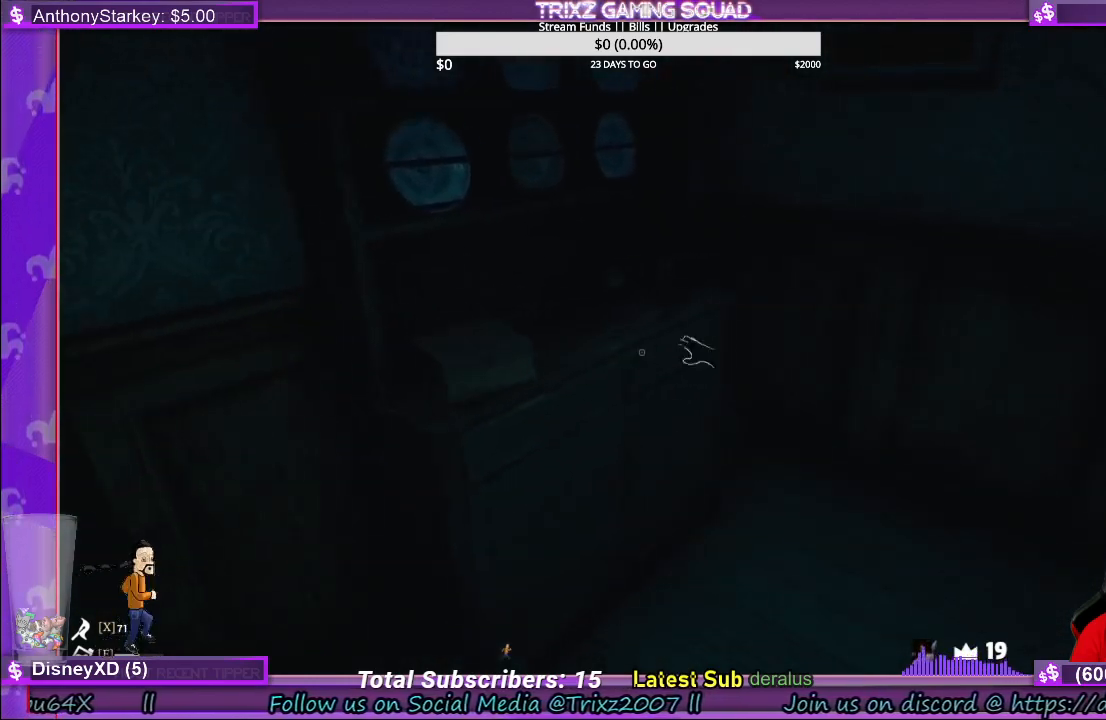
{"keys": [], "mouse": [], "events": [[367, "w", "up"]]}
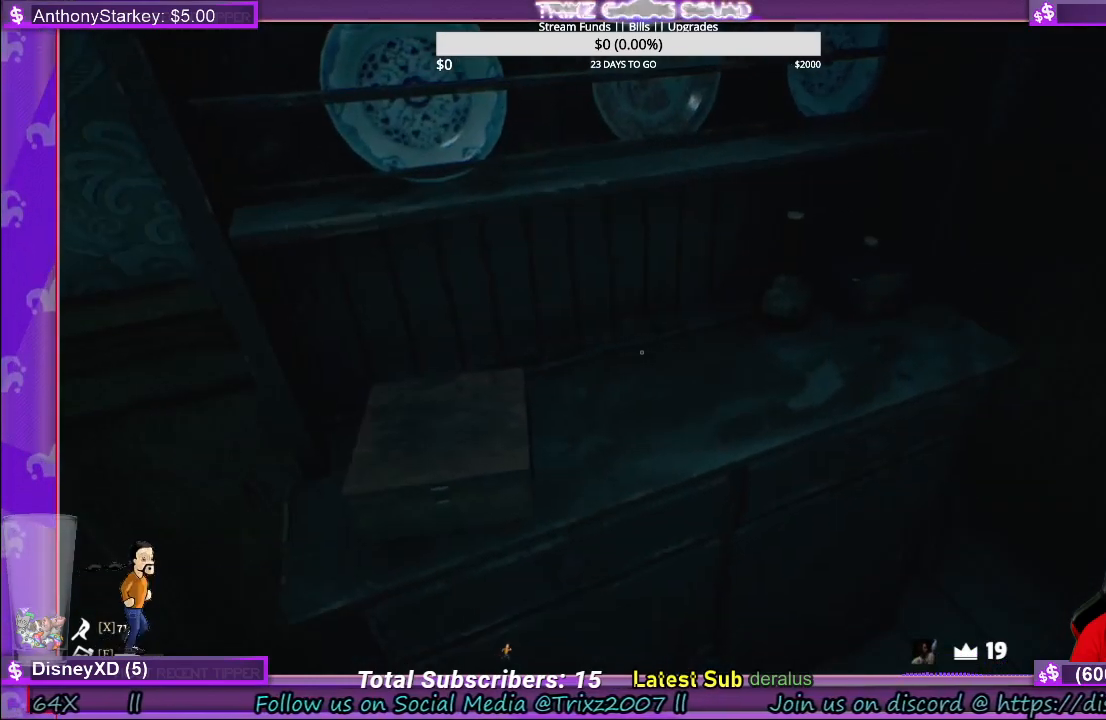
{"keys": [], "mouse": [], "events": []}
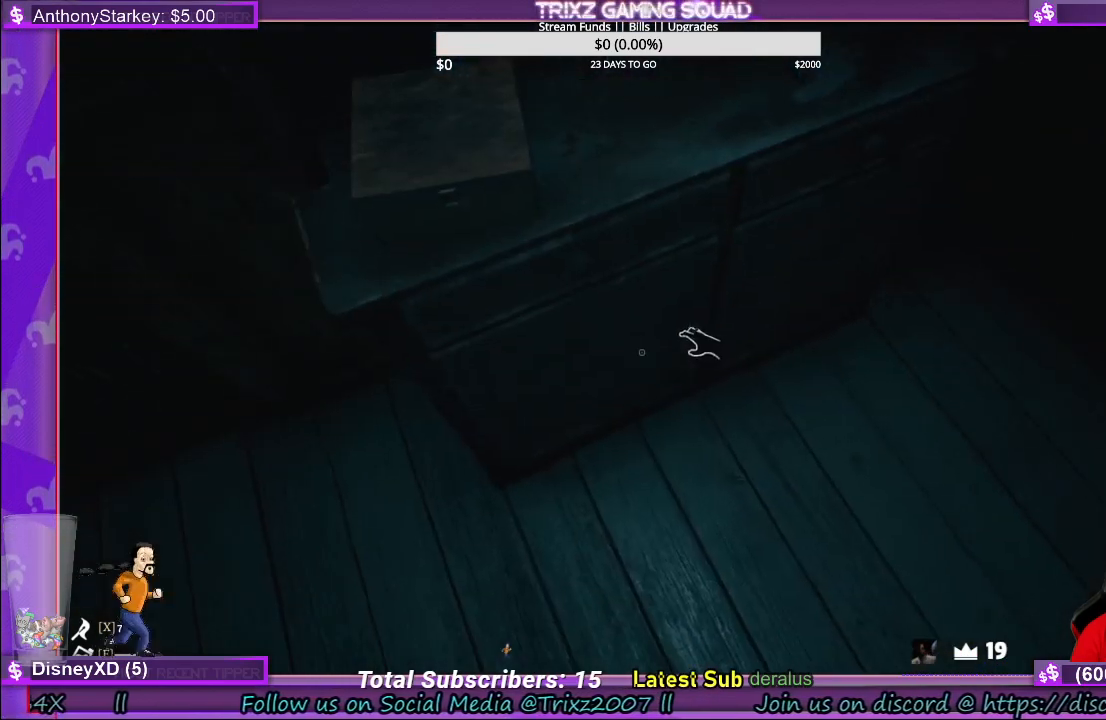
{"keys": [], "mouse": ["left"], "events": [[483, "mouse_left", "down"]]}
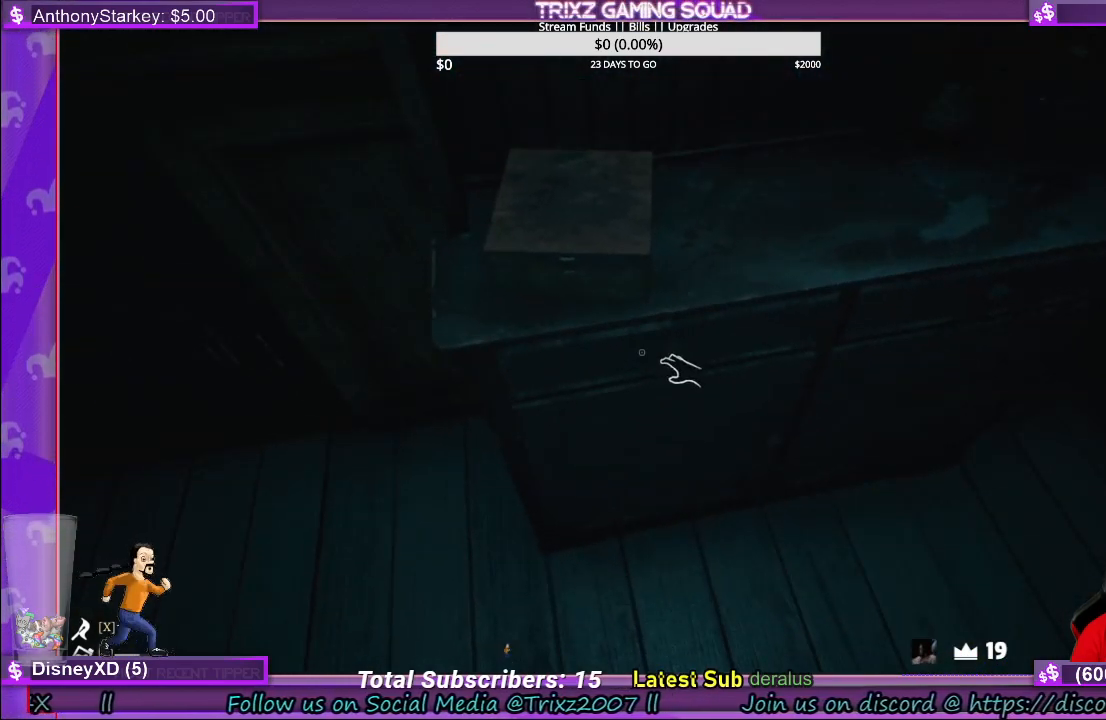
{"keys": [], "mouse": ["left"], "events": []}
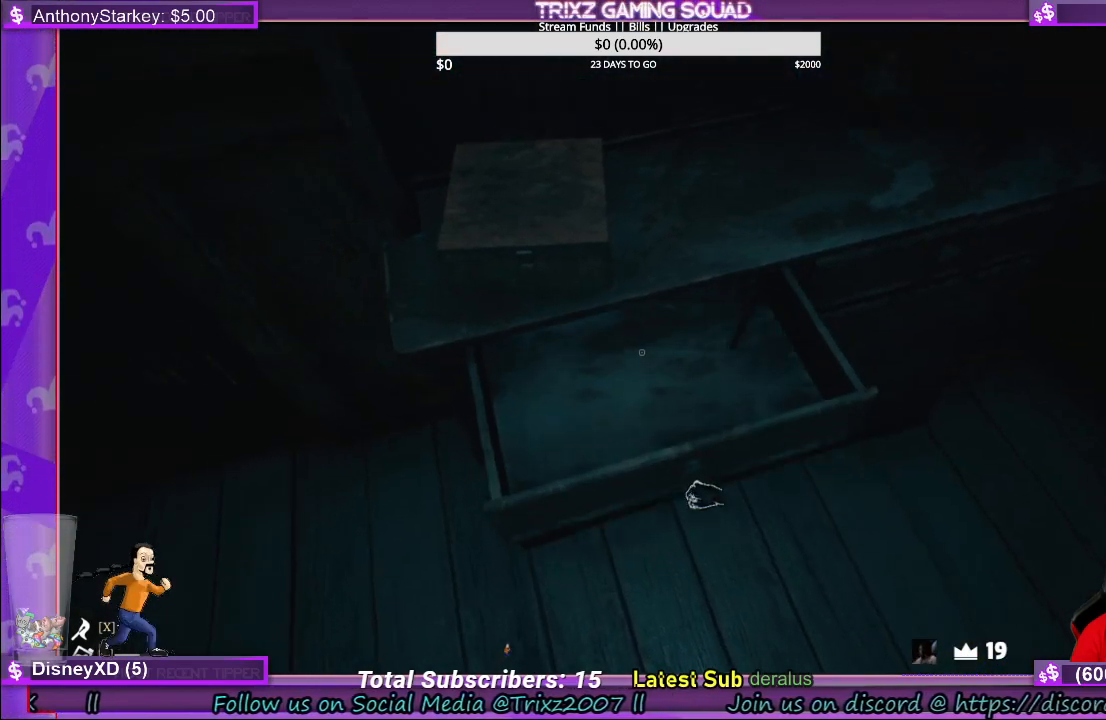
{"keys": ["d"], "mouse": [], "events": [[233, "d", "down"], [250, "mouse_left", "up"]]}
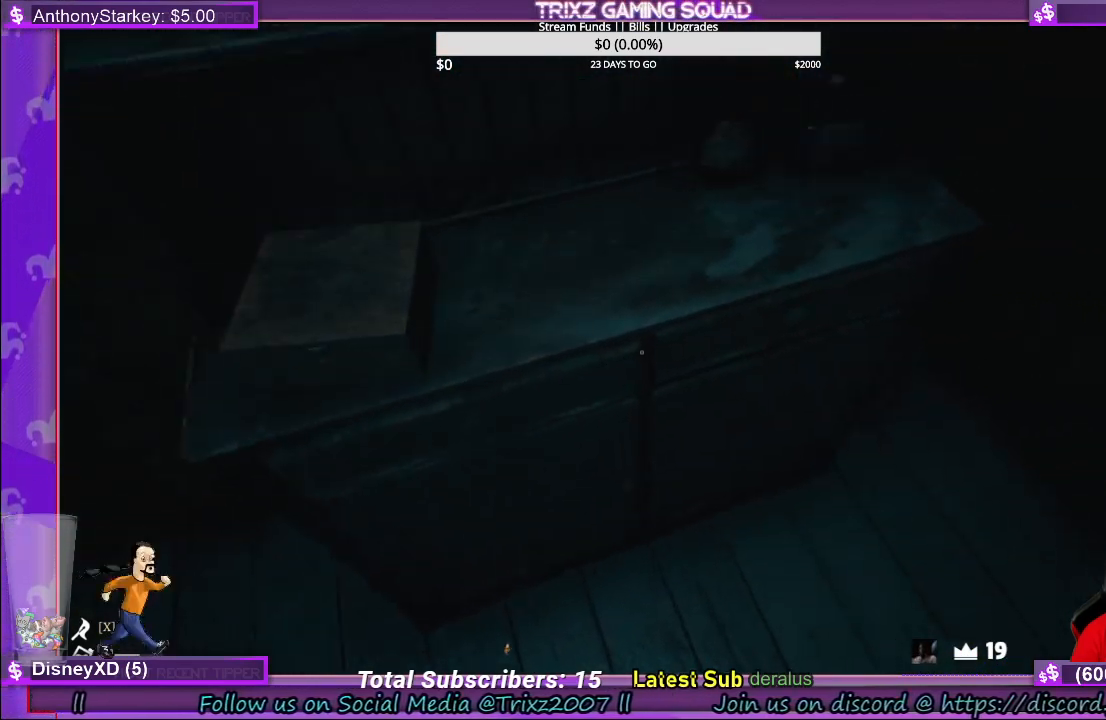
{"keys": [], "mouse": ["left"], "events": [[133, "d", "up"], [200, "mouse_left", "down"]]}
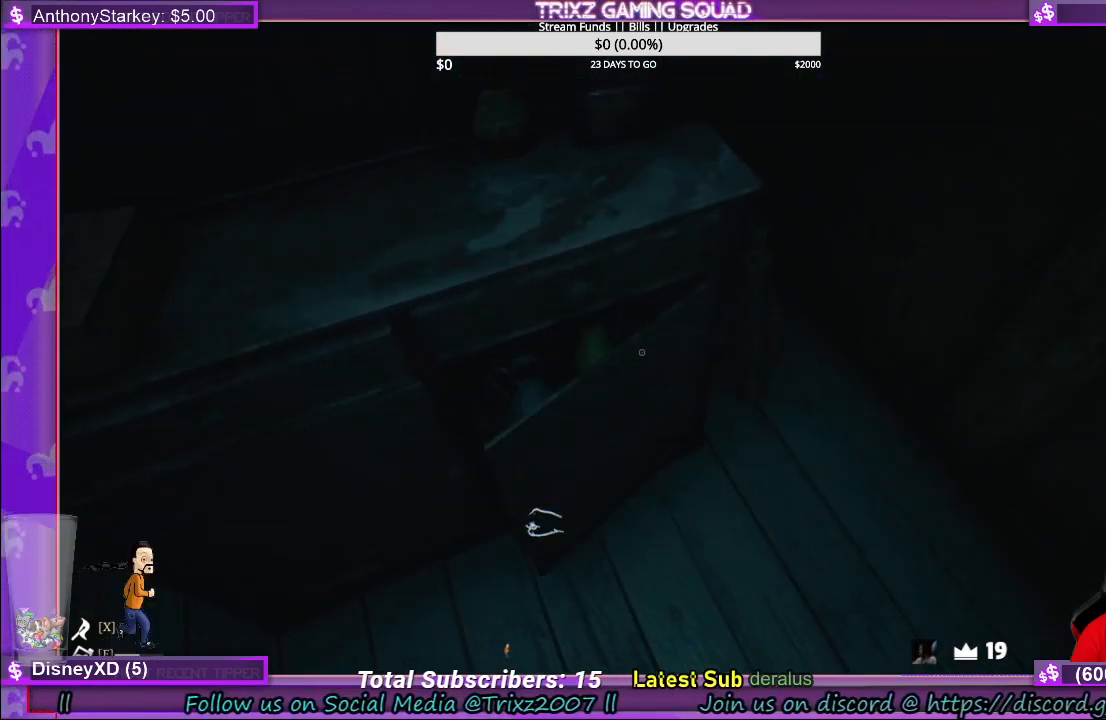
{"keys": [], "mouse": ["left"], "events": []}